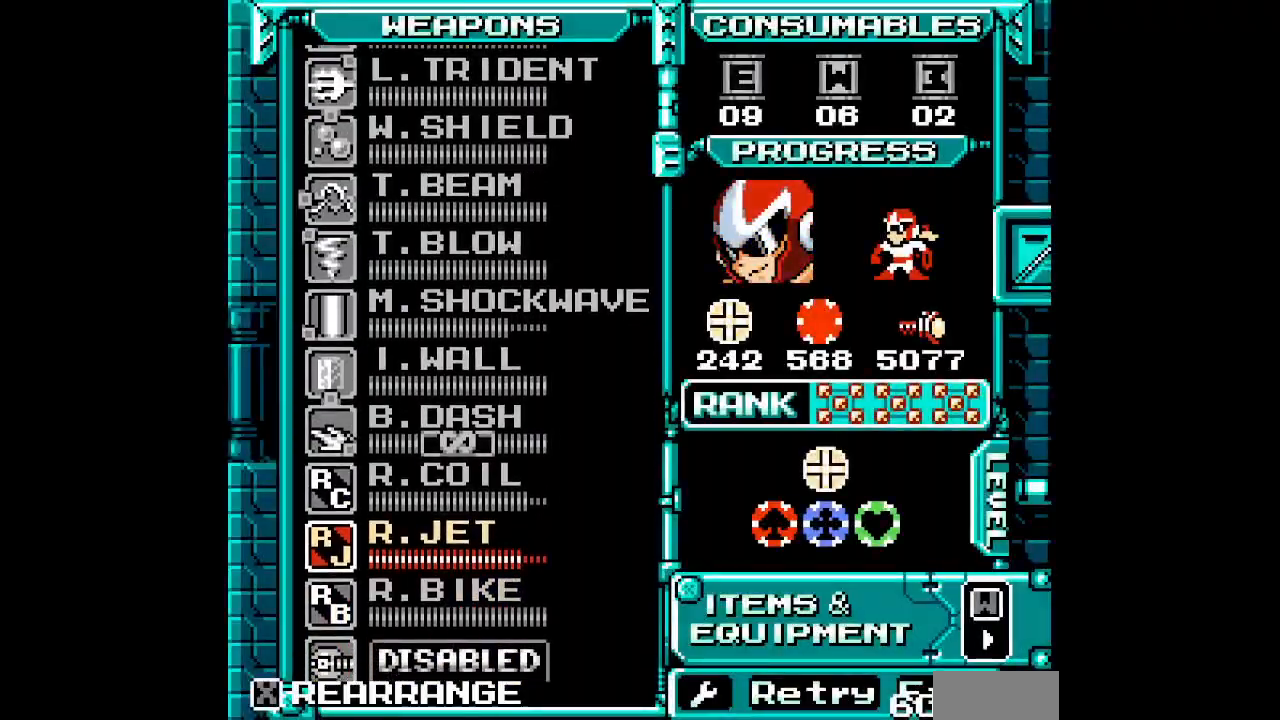
Gameplay with a controller (PlayStation layout); each line is a JSON object with the inputs held at the frame after it. "events" lists button and stick changes between this image and that frame as [ms after this image, input, new state], when the widget could be followed in between. Not read: DPAD_RIGHT GUIDE HOME L2 R2 R3 left_stick right_stick.
{"buttons": [], "events": [[17, "DPAD_UP", "down"], [100, "DPAD_UP", "up"]]}
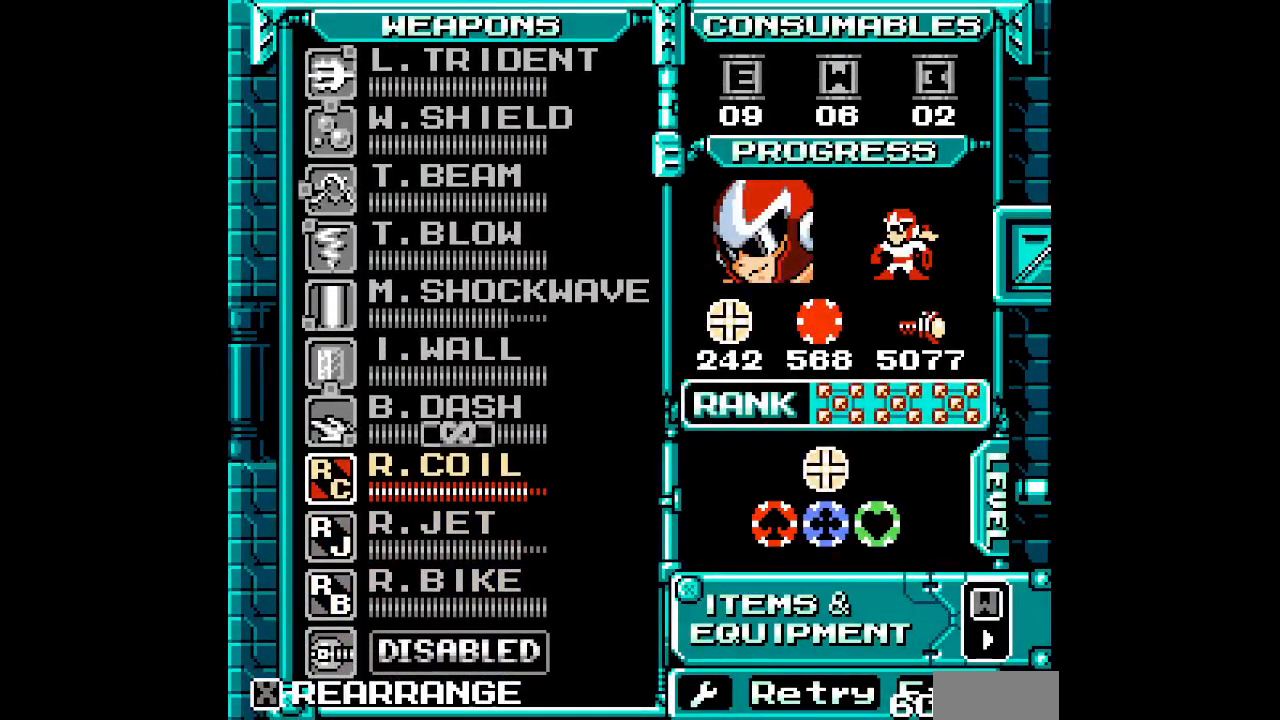
{"buttons": [], "events": []}
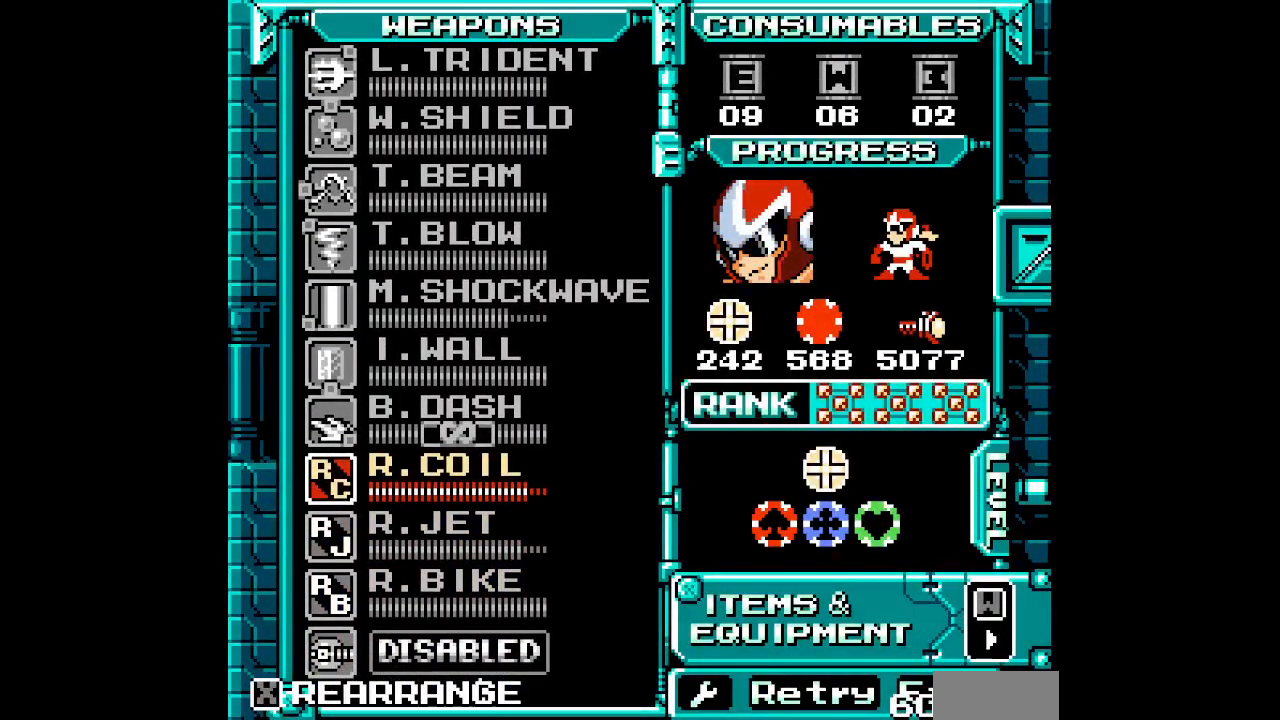
{"buttons": ["START"], "events": [[133, "DPAD_DOWN", "down"], [233, "DPAD_DOWN", "up"], [483, "START", "down"]]}
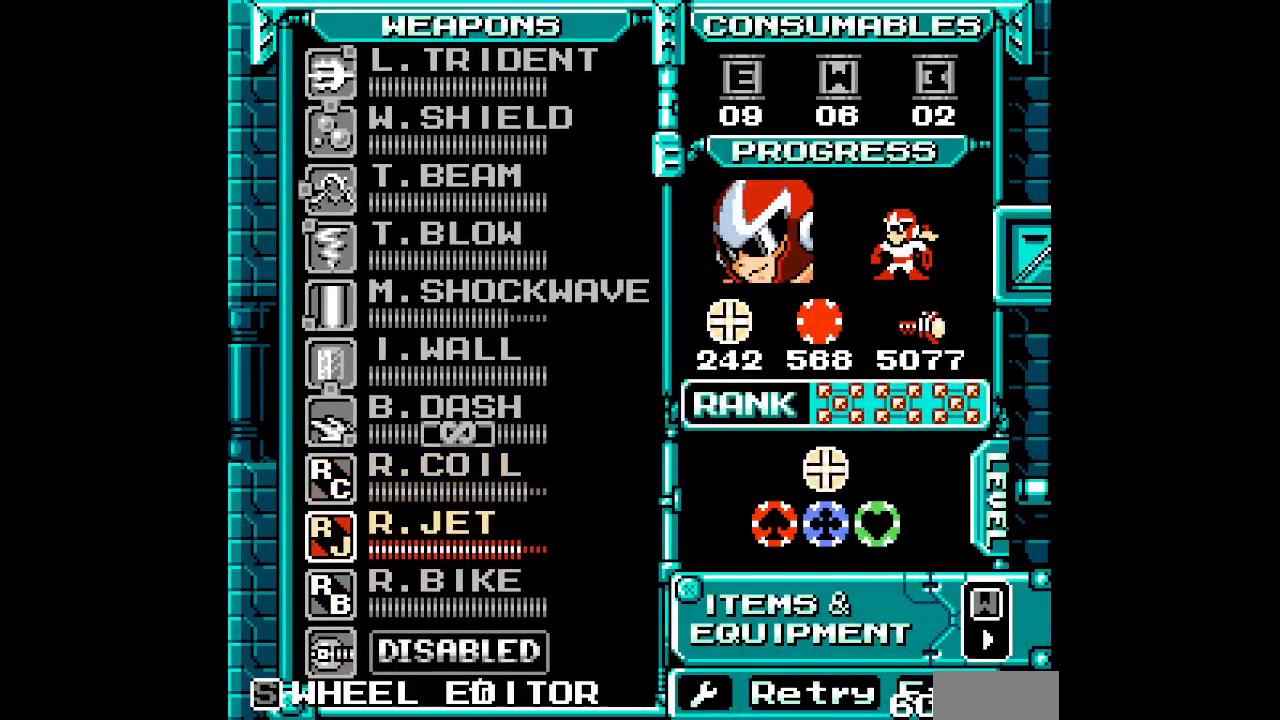
{"buttons": []}
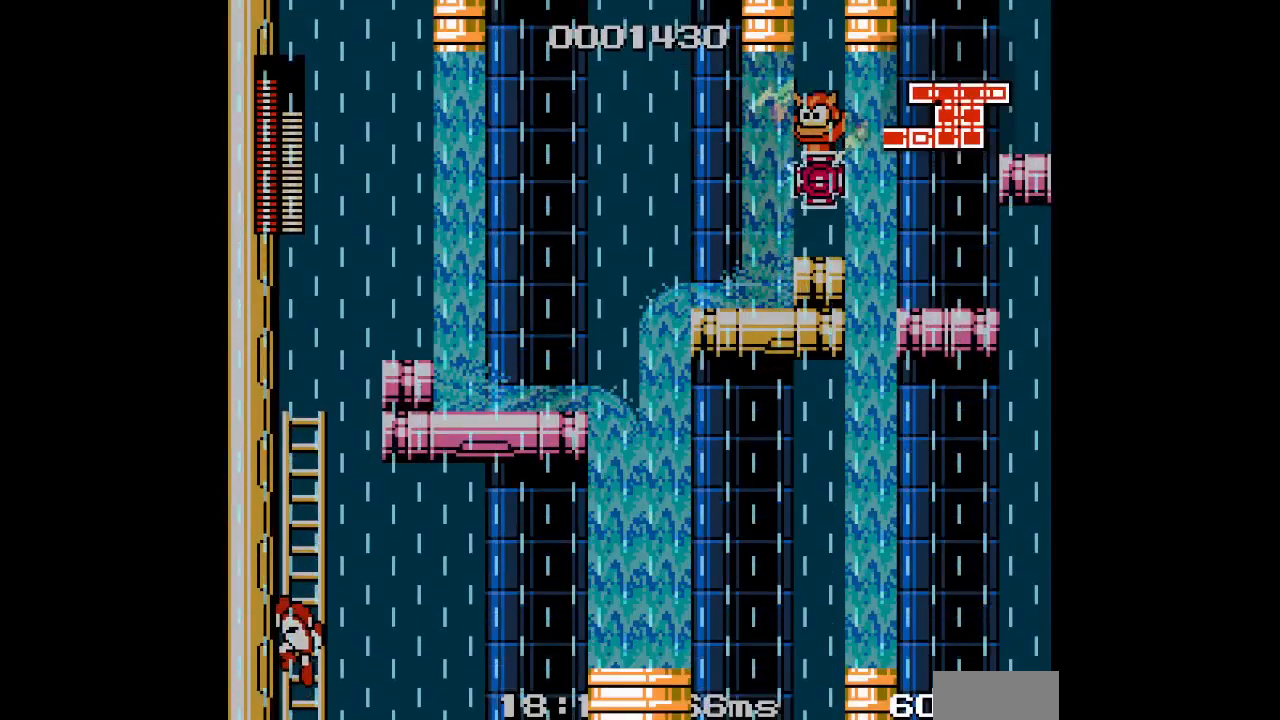
{"buttons": ["DPAD_UP"], "events": [[67, "L3", "down"], [150, "L3", "up"], [367, "DPAD_UP", "down"]]}
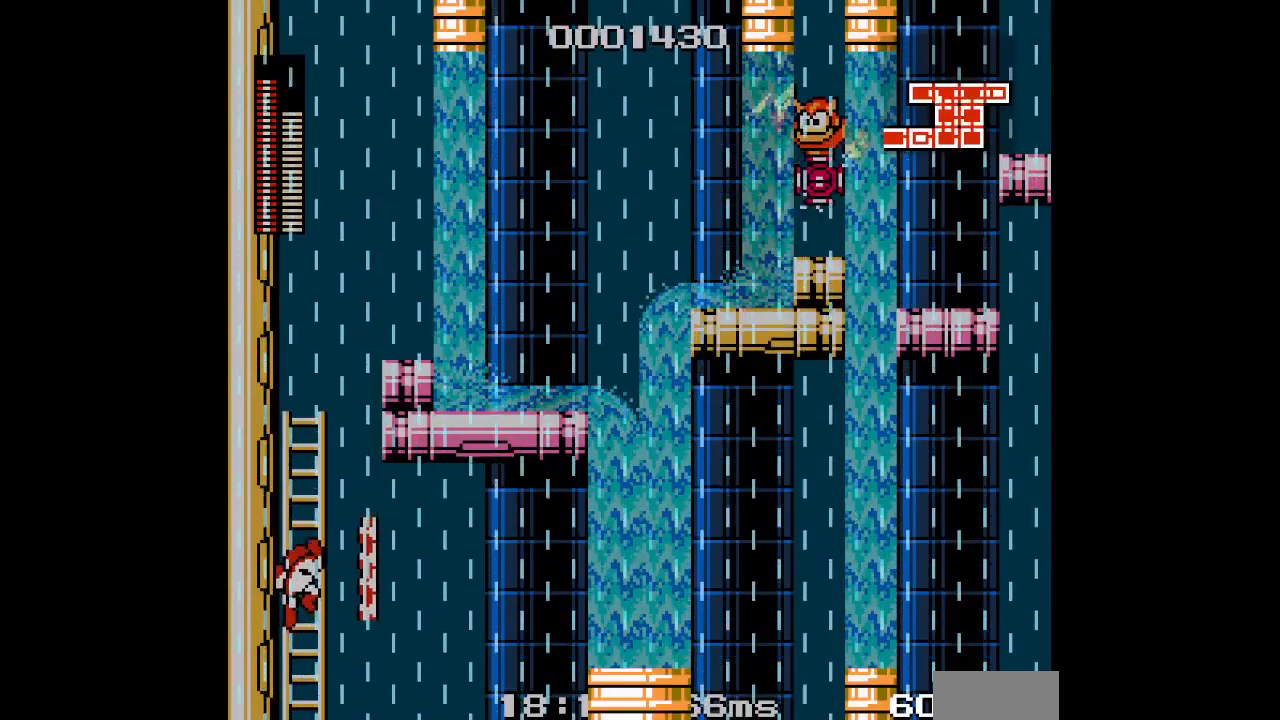
{"buttons": ["DPAD_UP"], "events": []}
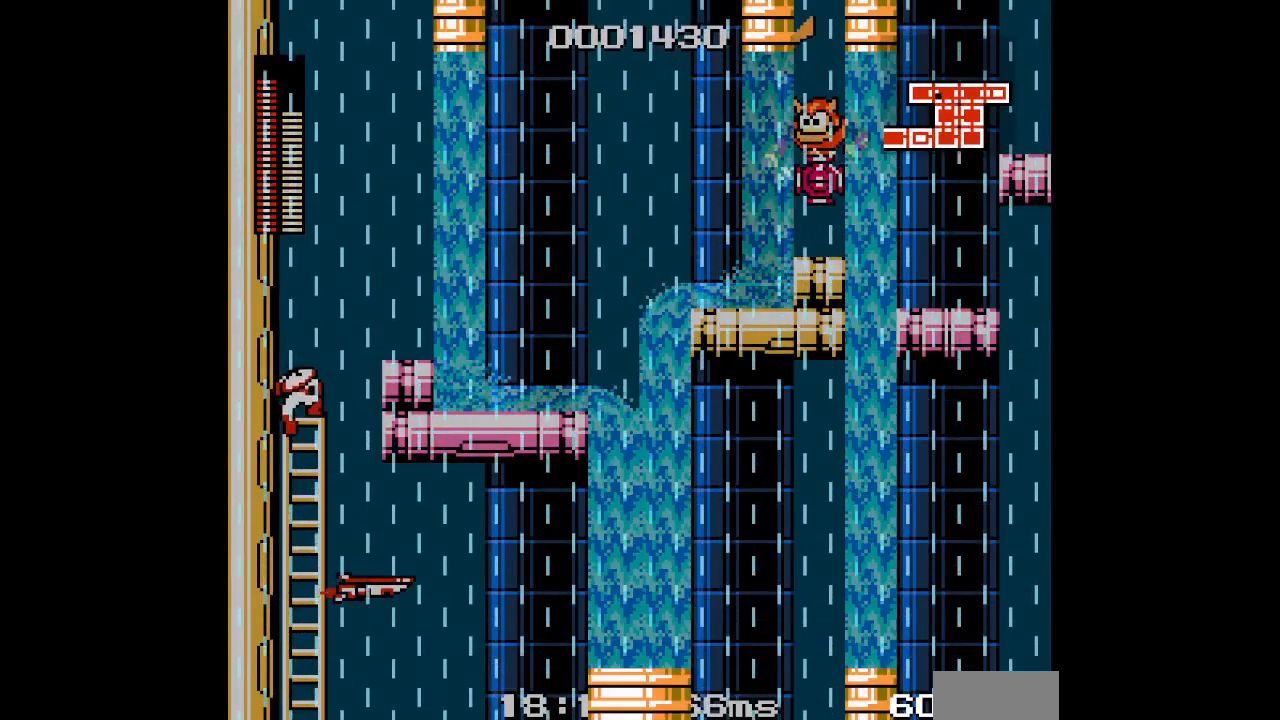
{"buttons": [], "events": [[117, "DPAD_UP", "up"]]}
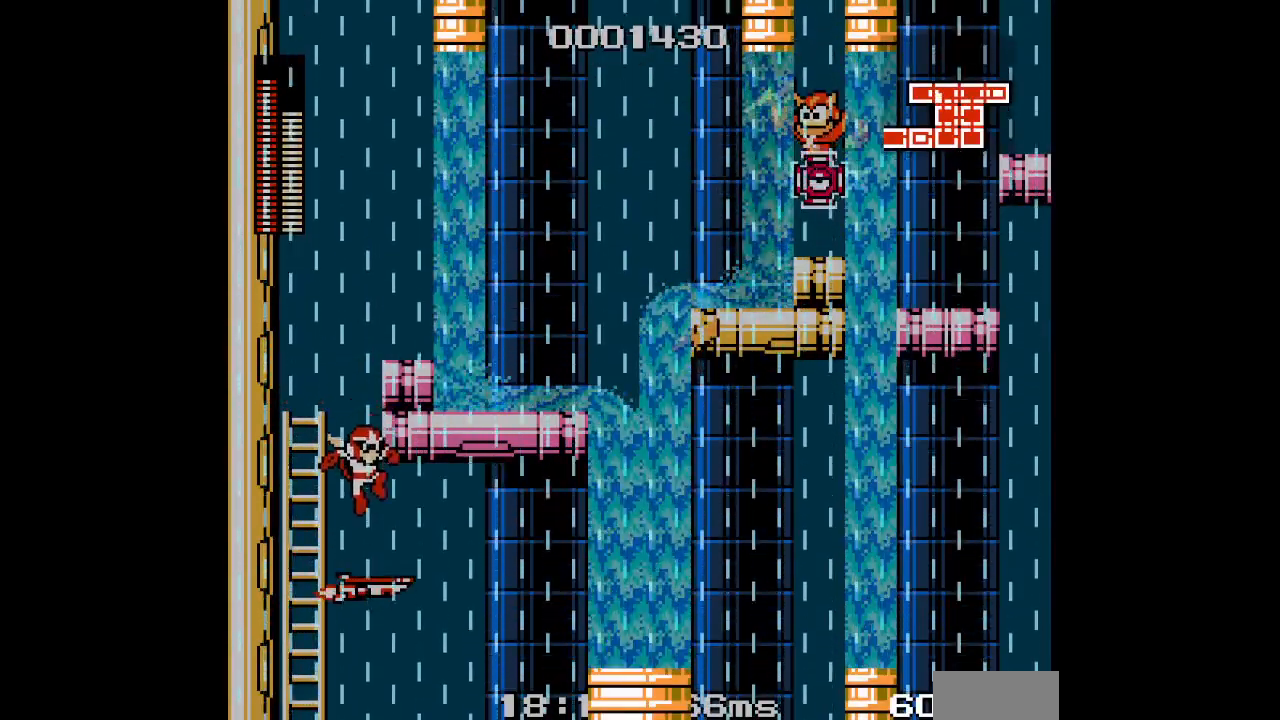
{"buttons": ["DPAD_UP"], "events": [[167, "DPAD_UP", "down"]]}
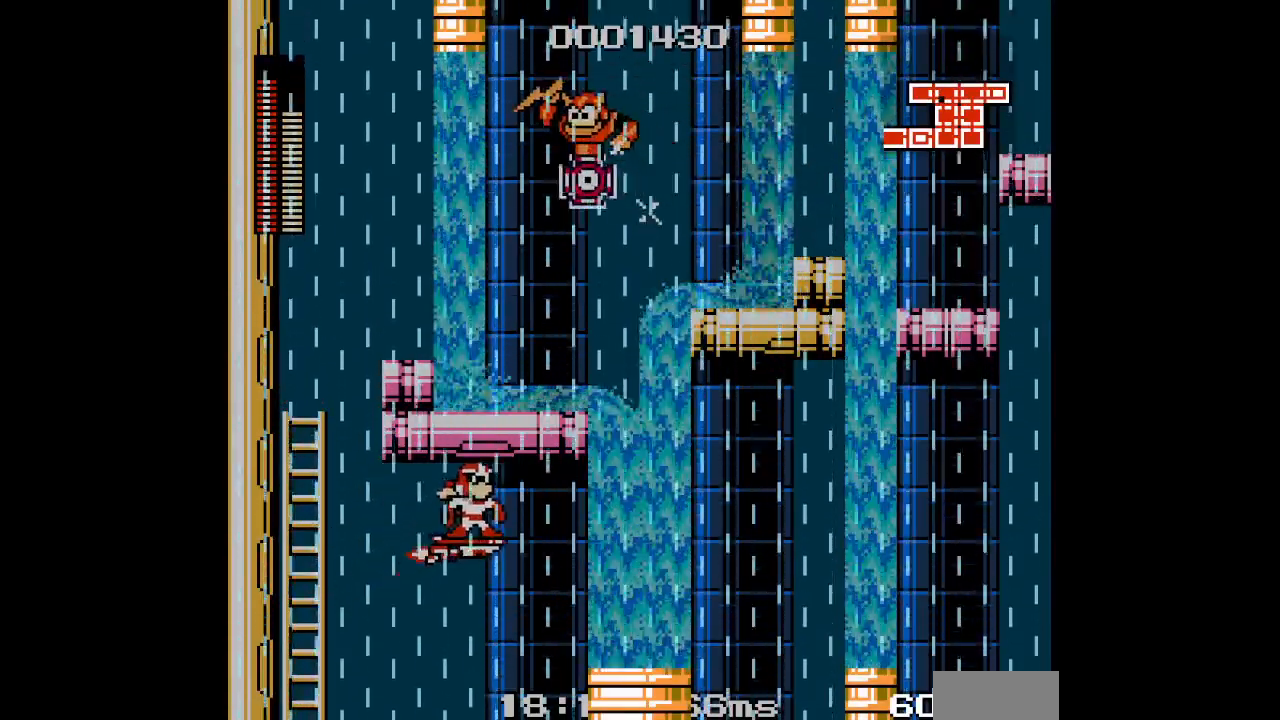
{"buttons": [], "events": [[467, "DPAD_UP", "up"]]}
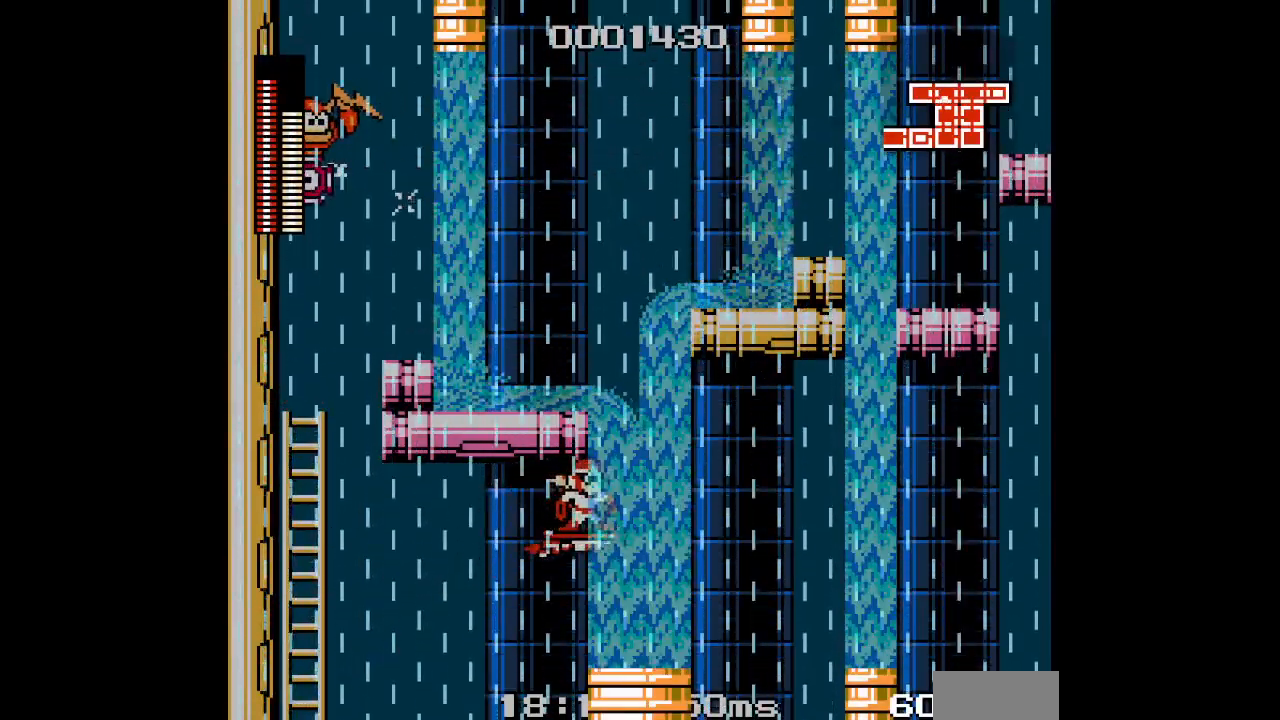
{"buttons": ["DPAD_UP"], "events": [[117, "DPAD_UP", "down"]]}
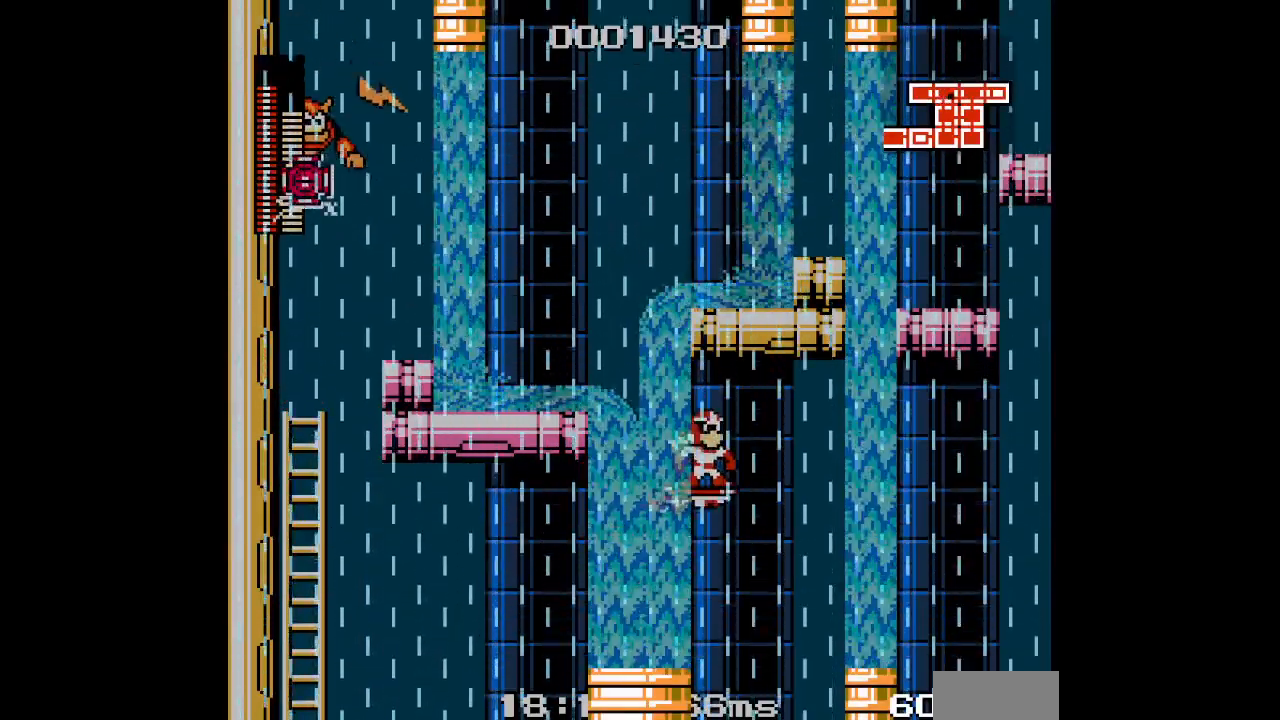
{"buttons": [], "events": [[367, "DPAD_UP", "up"]]}
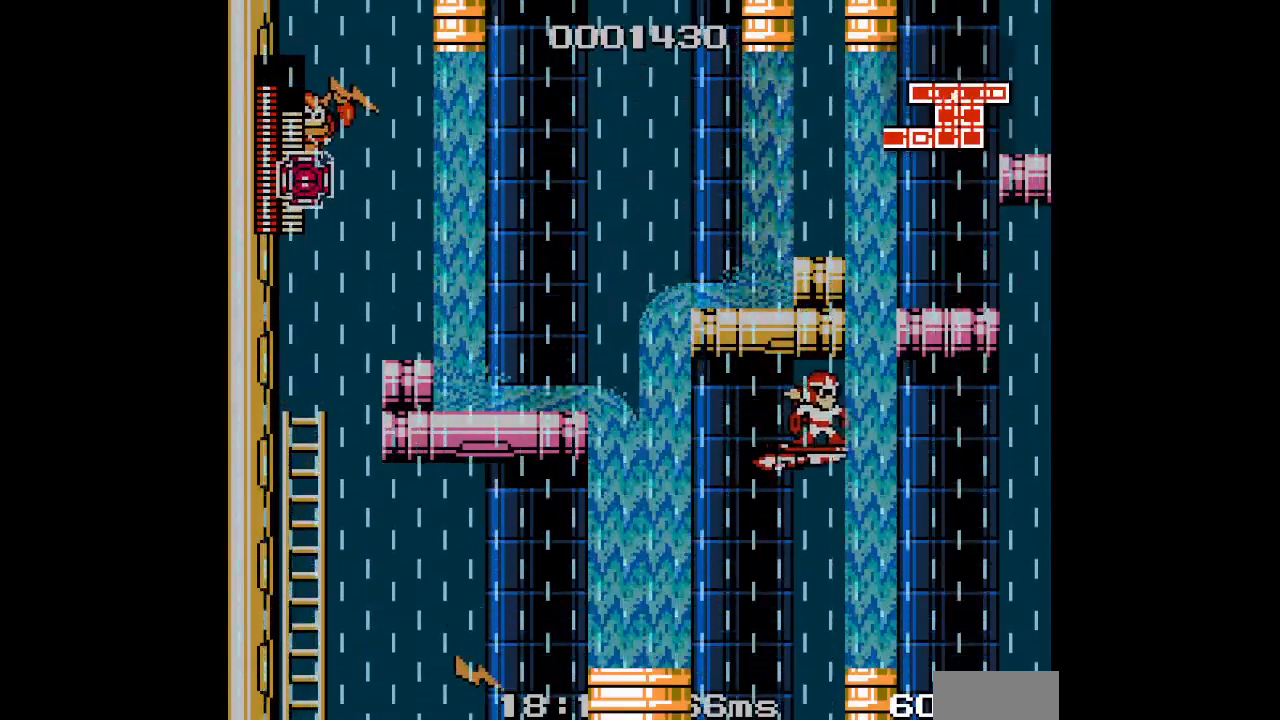
{"buttons": [], "events": [[217, "DPAD_UP", "down"], [433, "DPAD_UP", "up"]]}
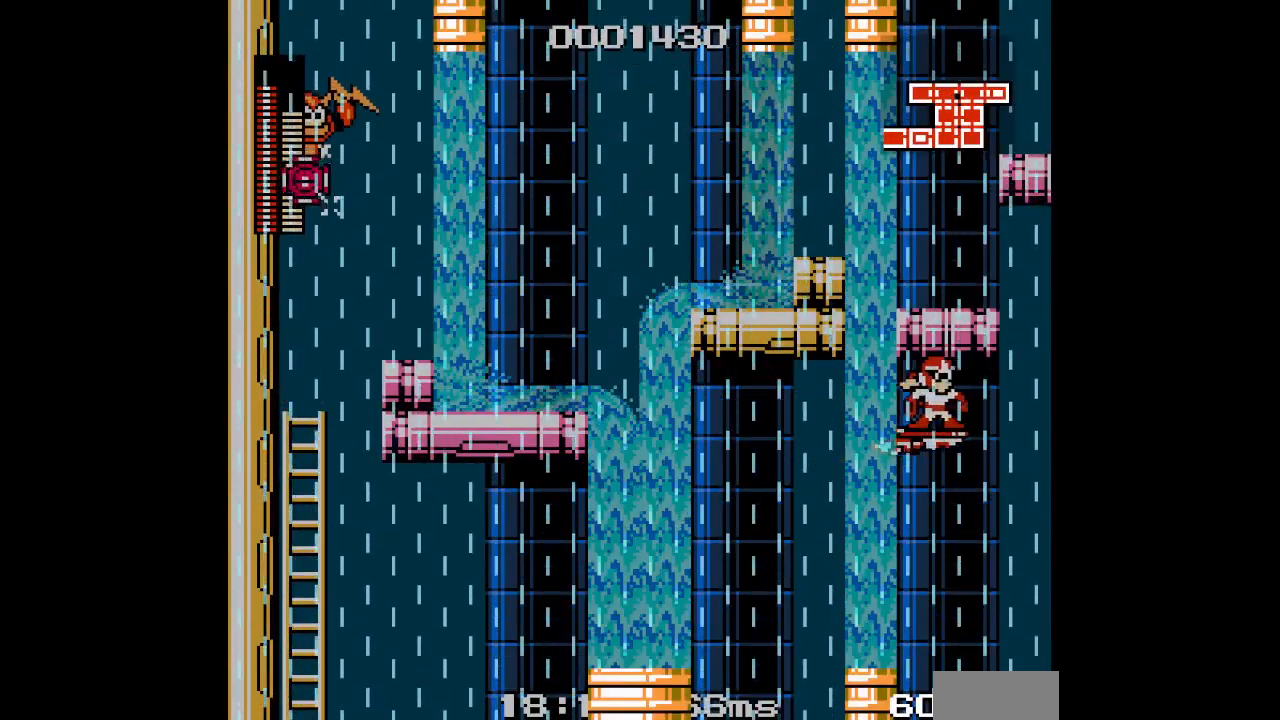
{"buttons": ["DPAD_UP"], "events": [[50, "DPAD_UP", "down"]]}